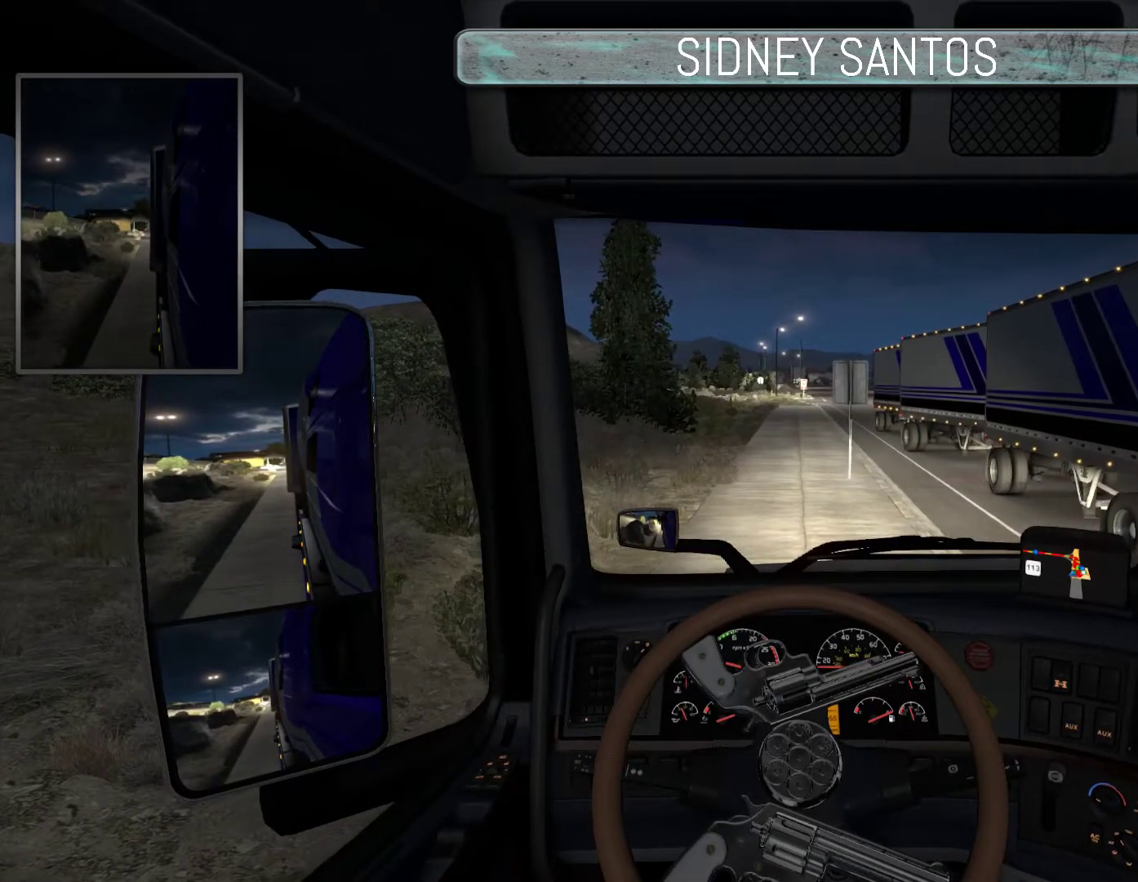
Gameplay with a controller (PlayStation layout); each line is a JSON object with the inputs held at the frame after it. "events" lists button and stick changes between this image and that frame as [ms after this image, input, new state], when the widget could be followed in between. Not read: right_stick.
{"buttons": ["SELECT"], "left_stick": "right", "events": []}
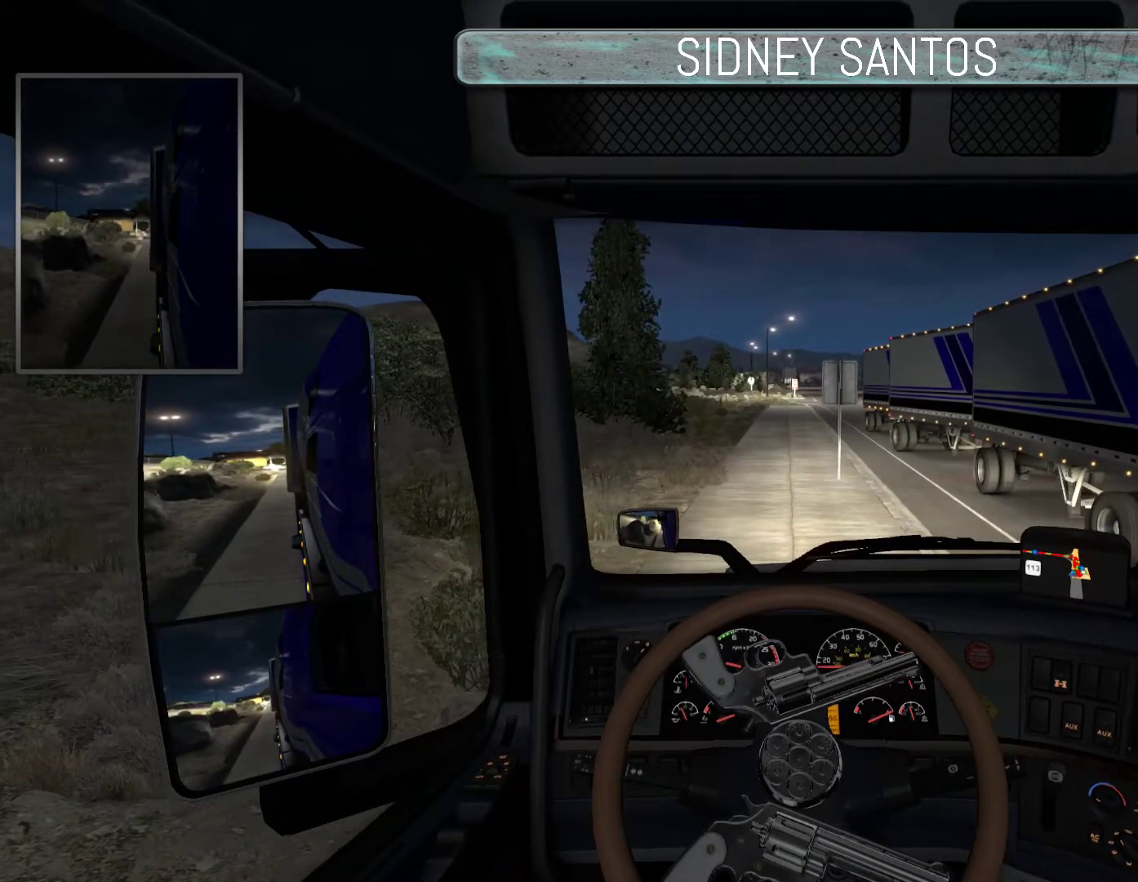
{"buttons": ["SELECT"], "left_stick": "right", "events": []}
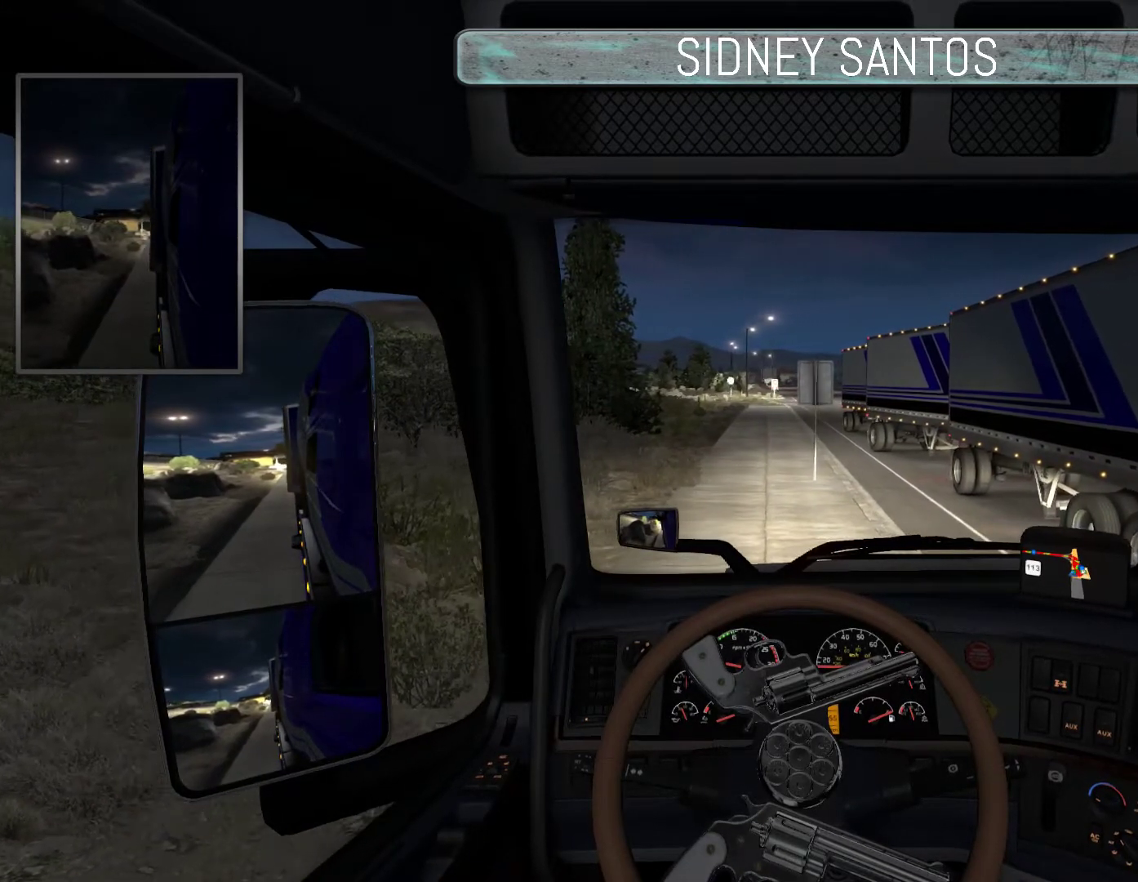
{"buttons": ["SELECT"], "left_stick": "down-right", "events": [[400, "left_stick", "down-right"]]}
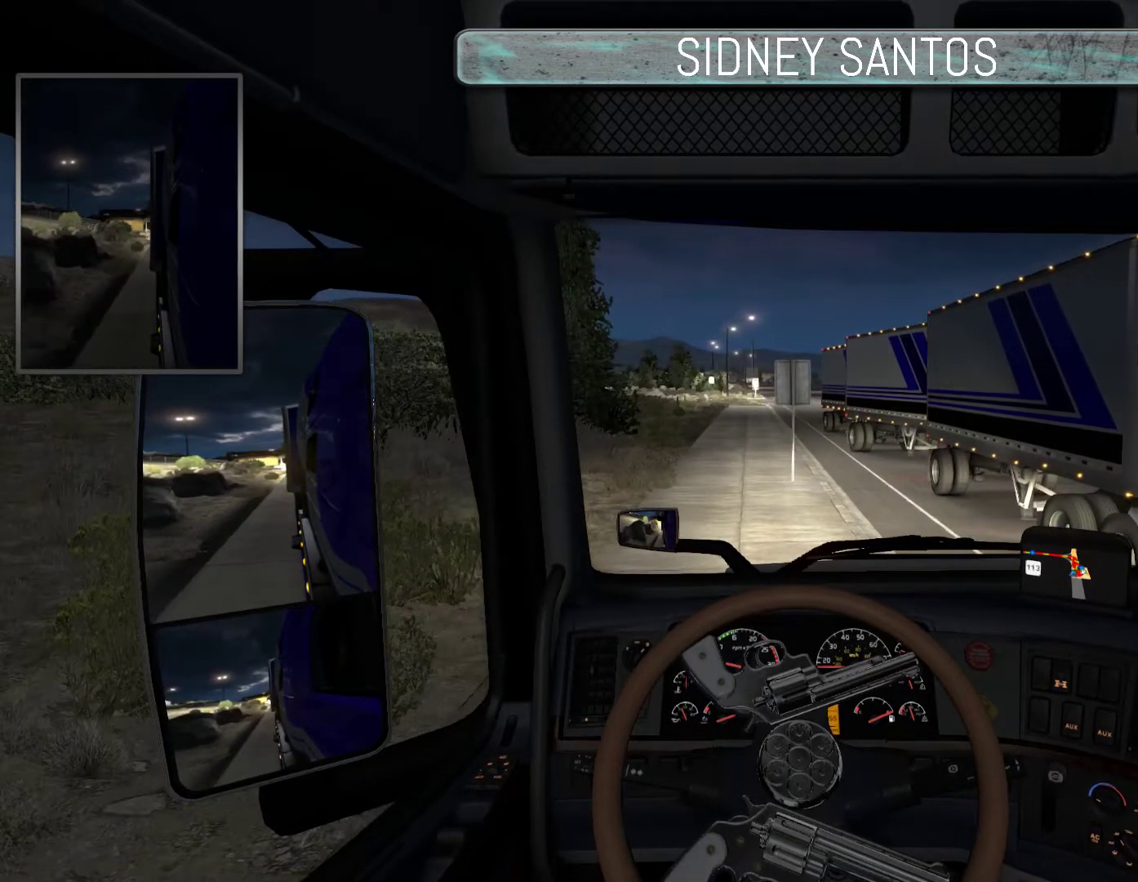
{"buttons": ["SELECT"], "left_stick": "down-right", "events": []}
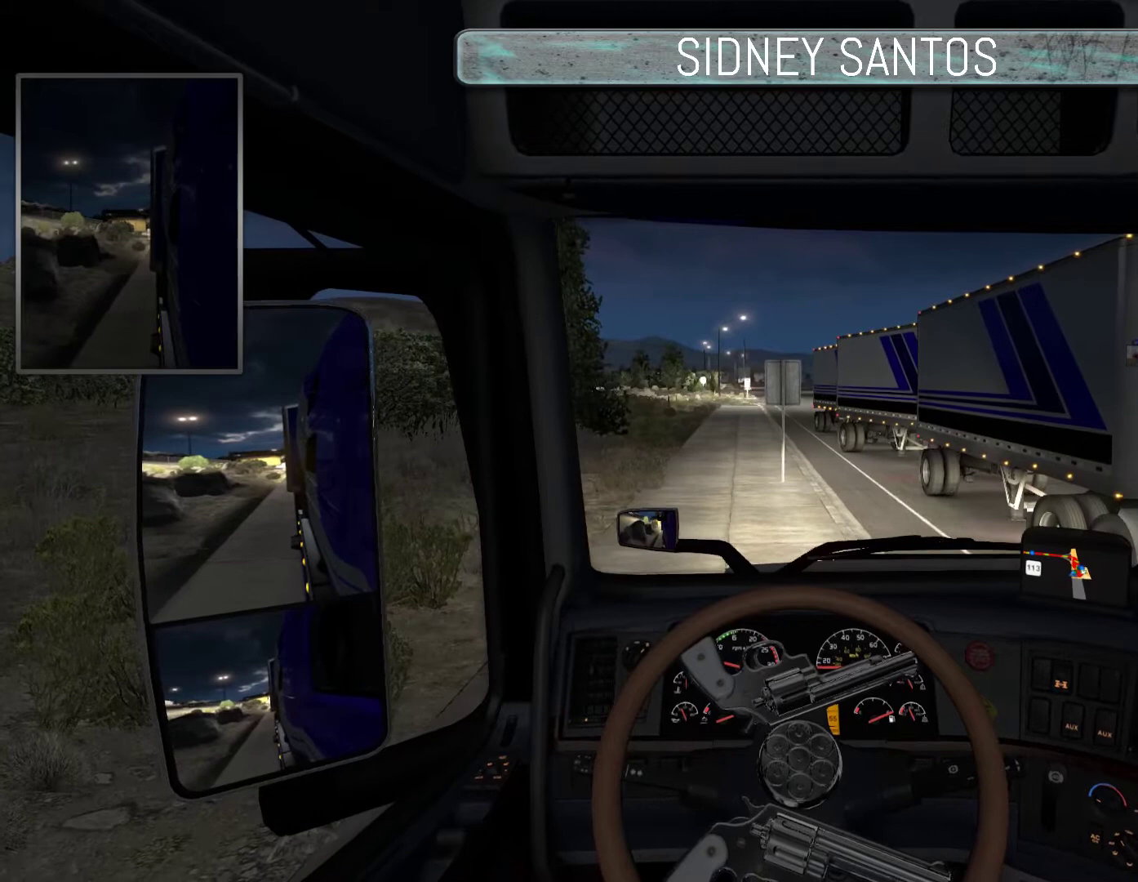
{"buttons": ["SELECT"], "left_stick": "down-right", "events": []}
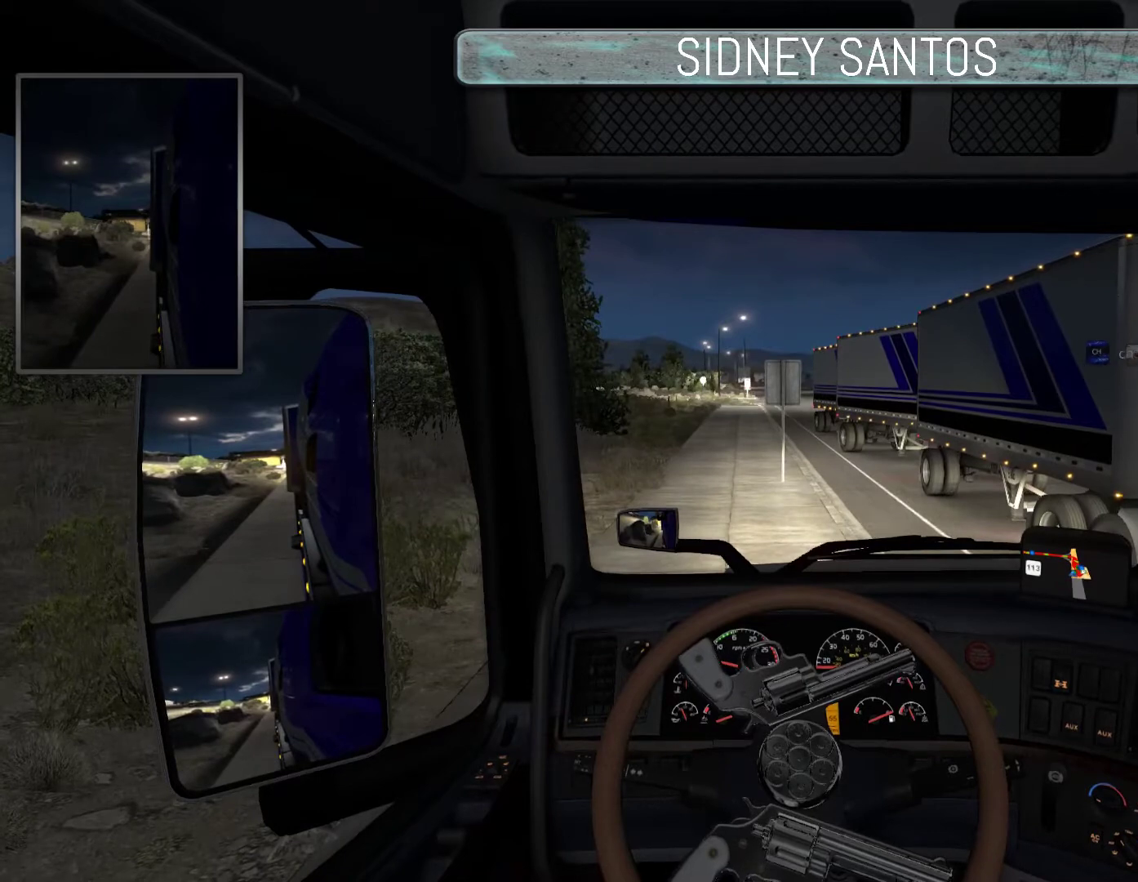
{"buttons": ["SELECT"], "left_stick": "down-right", "events": []}
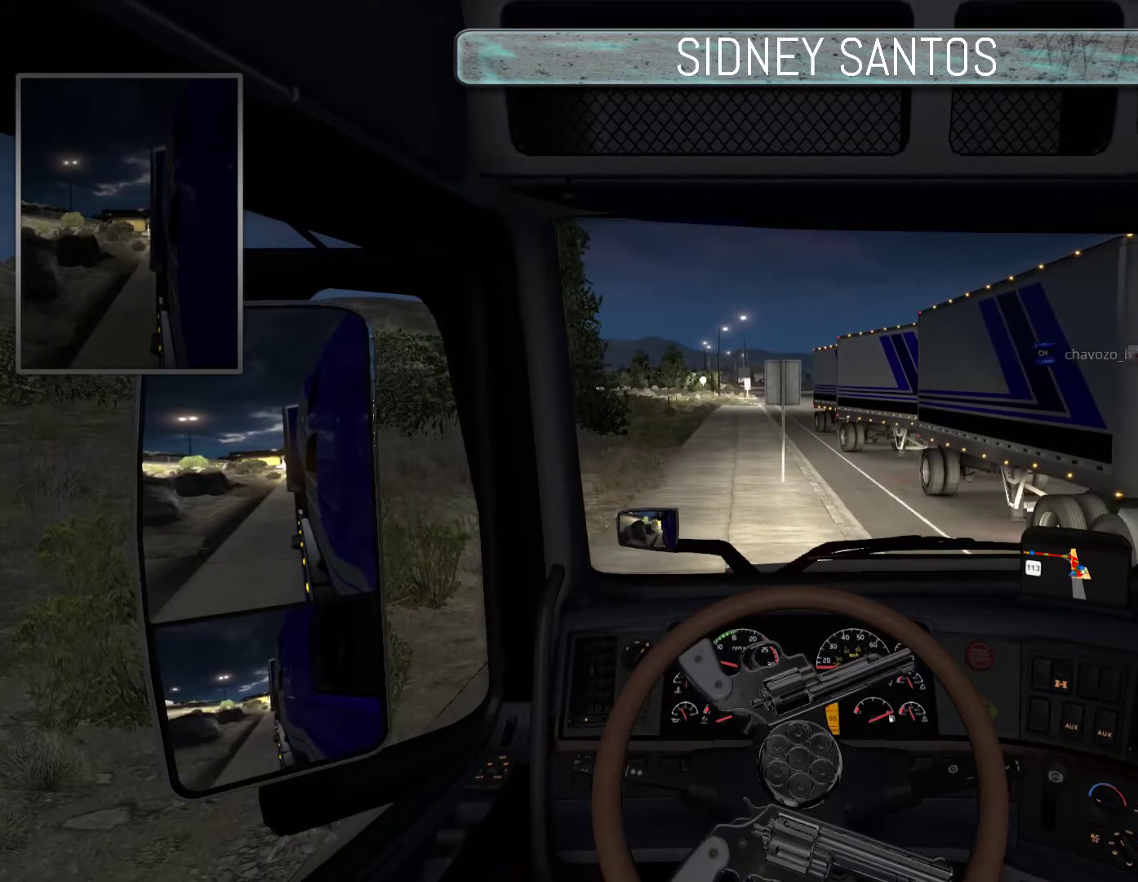
{"buttons": ["SELECT"], "left_stick": "down-right", "events": []}
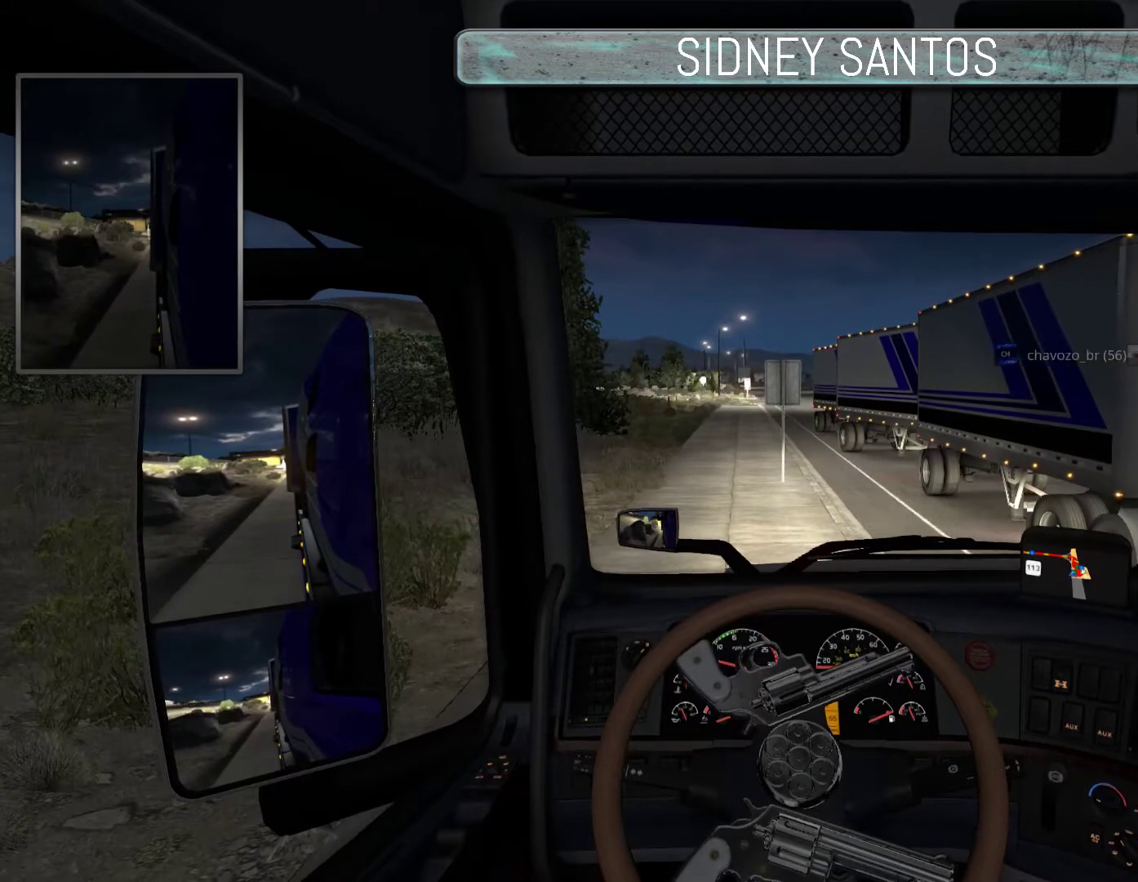
{"buttons": ["SELECT"], "left_stick": "down-right", "events": []}
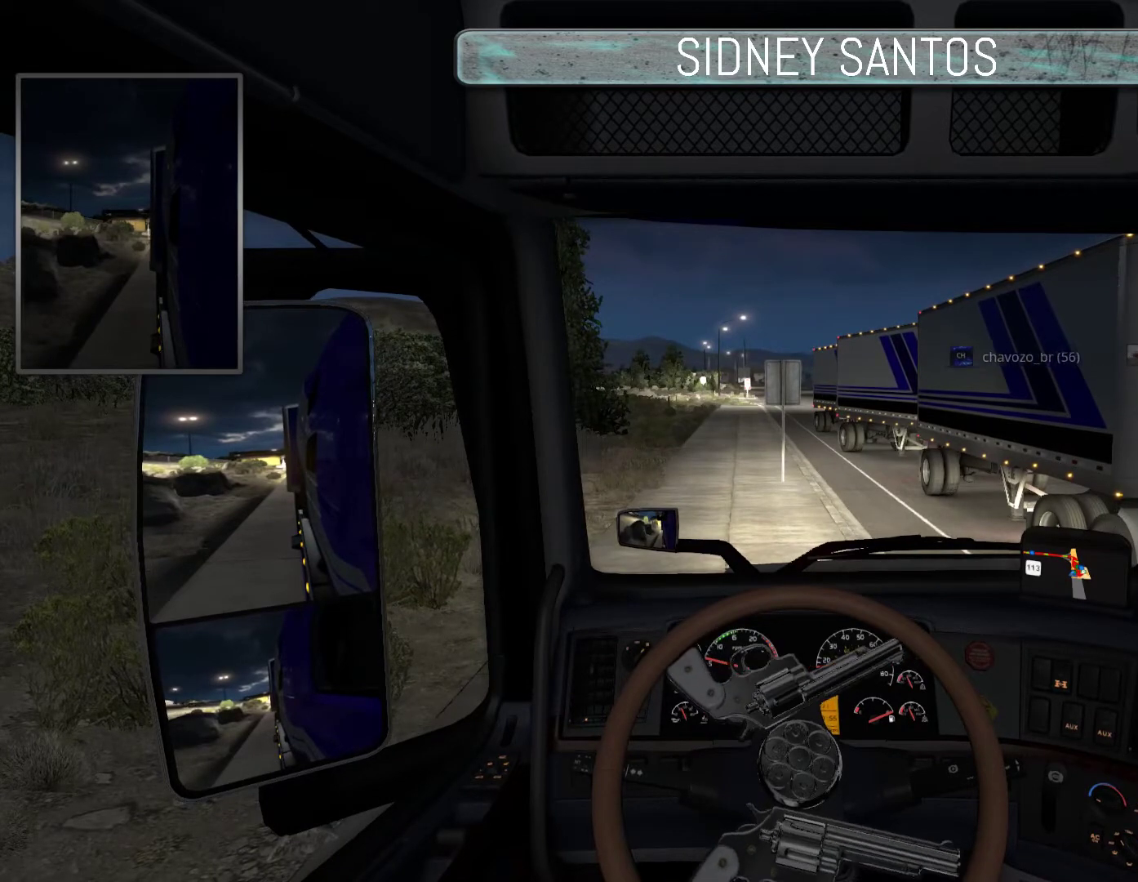
{"buttons": ["SELECT"], "left_stick": "down-right", "events": []}
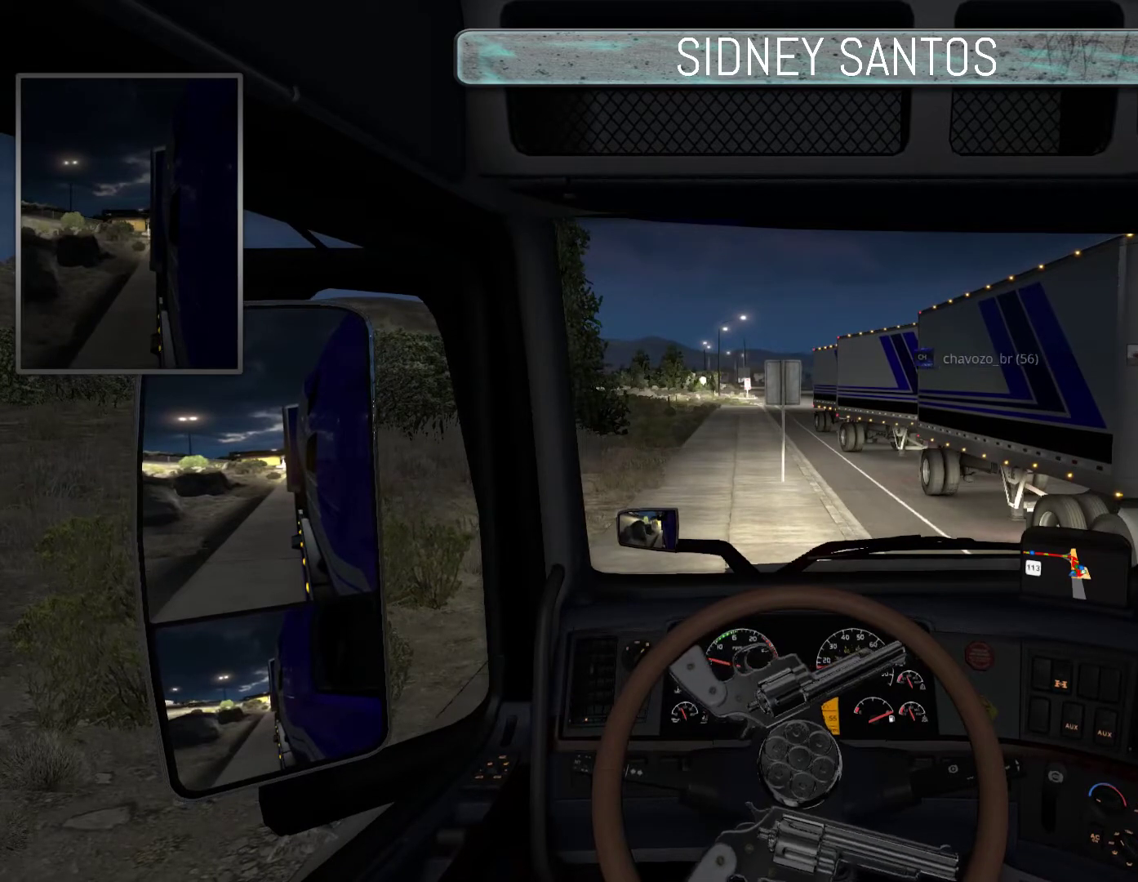
{"buttons": ["SELECT"], "left_stick": "down-right", "events": []}
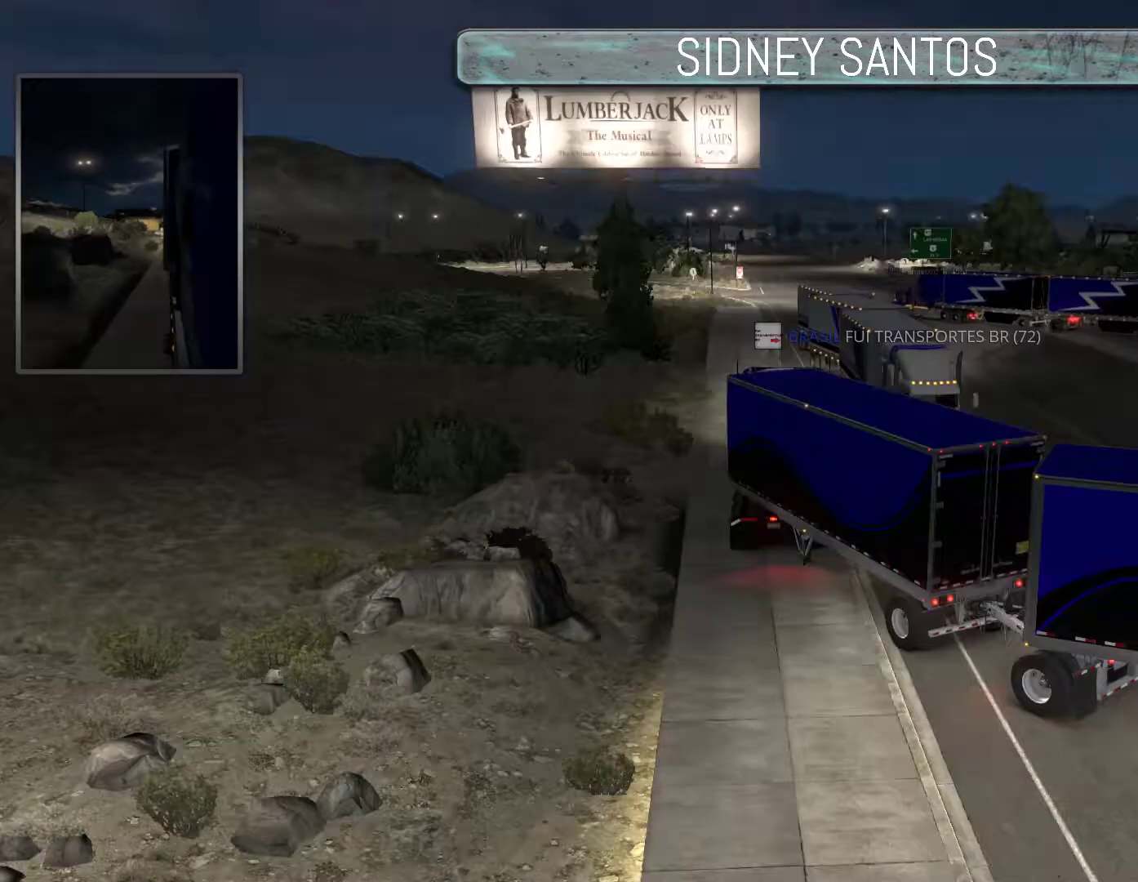
{"buttons": ["SELECT"], "left_stick": "down-right", "events": []}
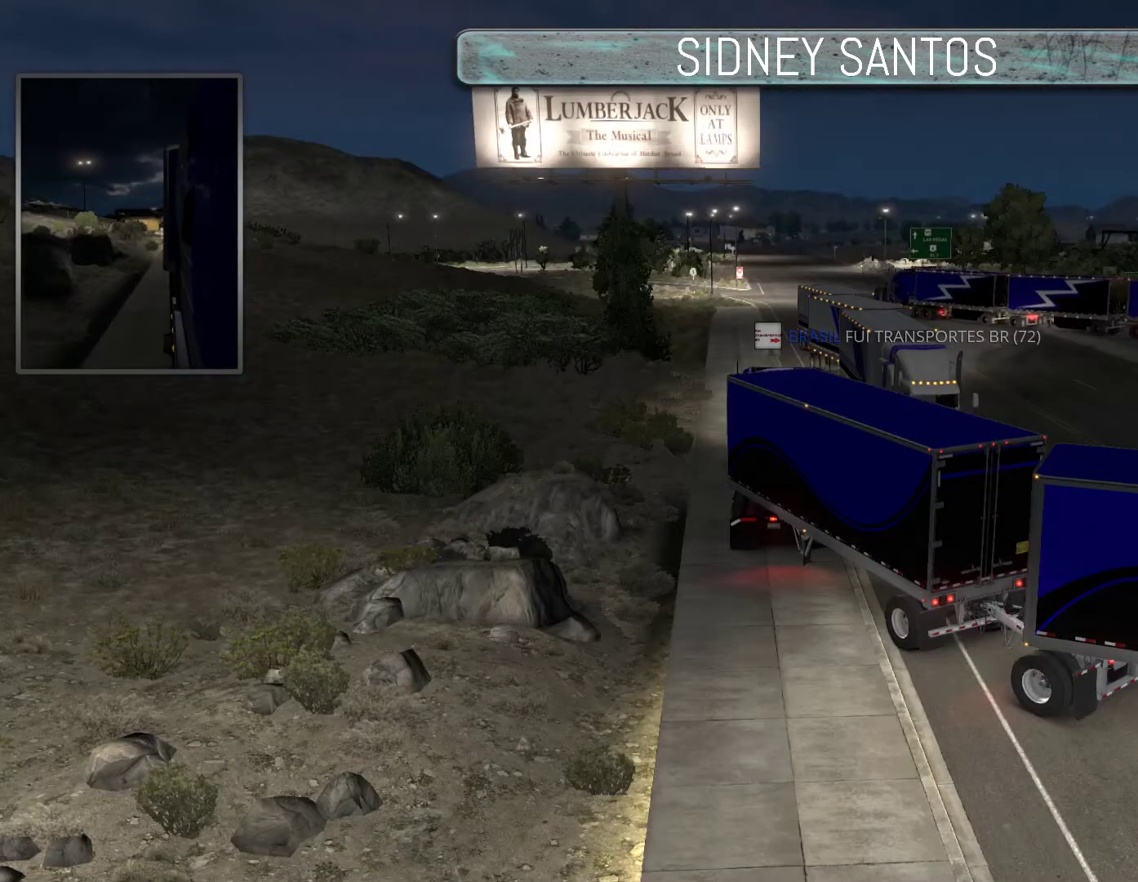
{"buttons": ["SELECT"], "left_stick": "down-right", "events": []}
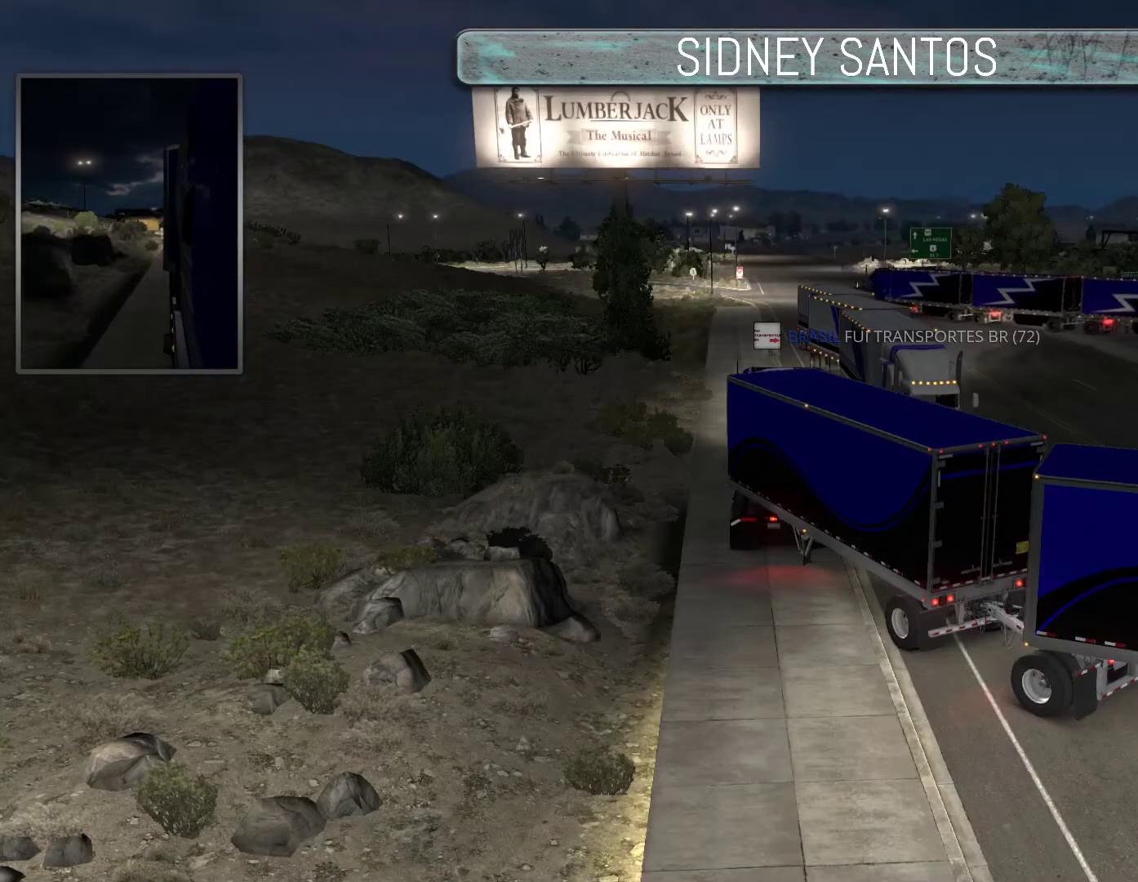
{"buttons": ["SELECT"], "left_stick": "down-right", "events": []}
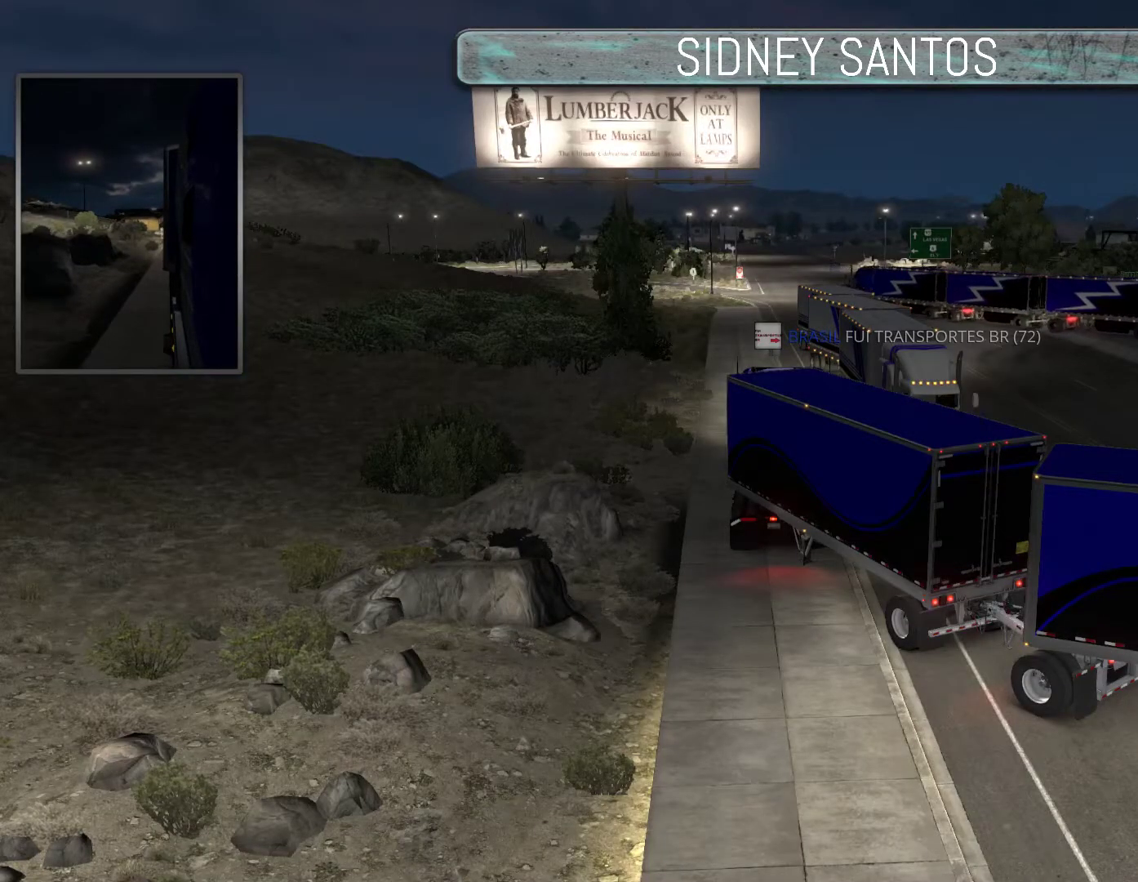
{"buttons": ["SELECT"], "left_stick": "down-right", "events": []}
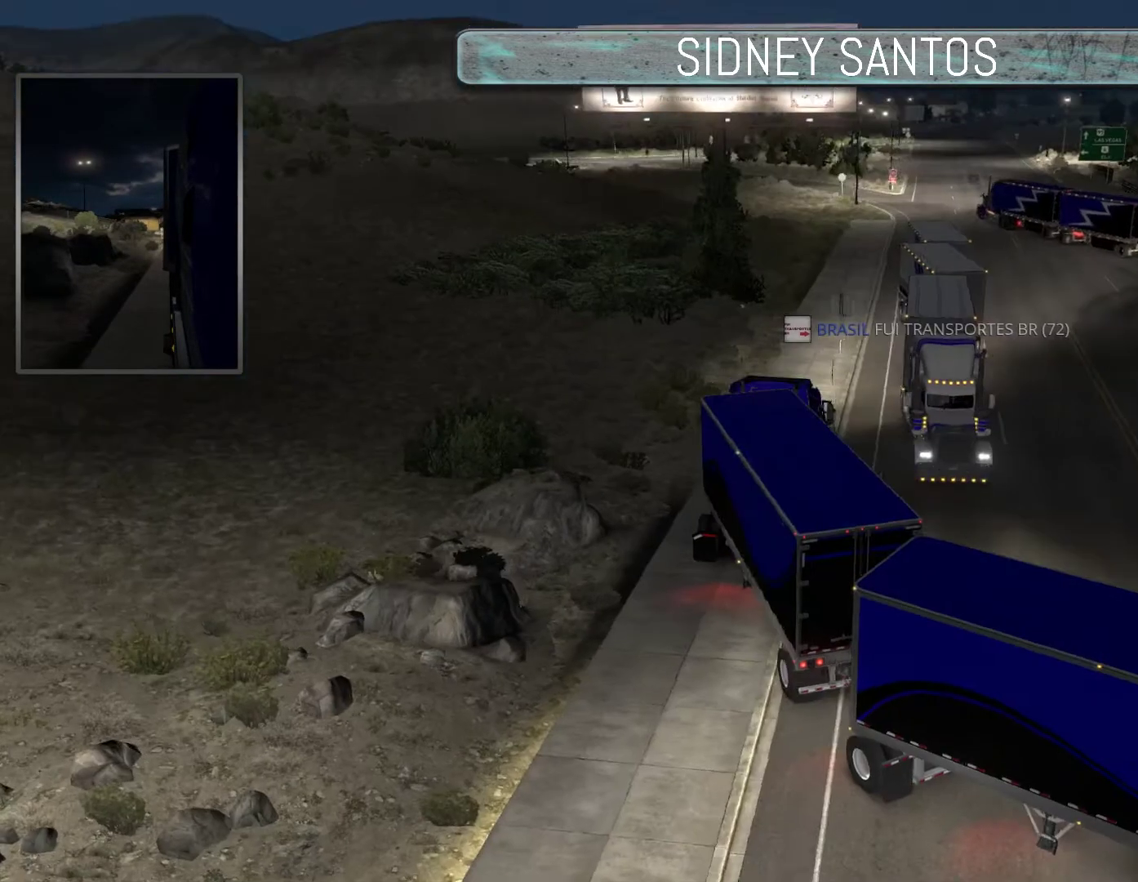
{"buttons": ["SELECT"], "left_stick": "down-right", "events": []}
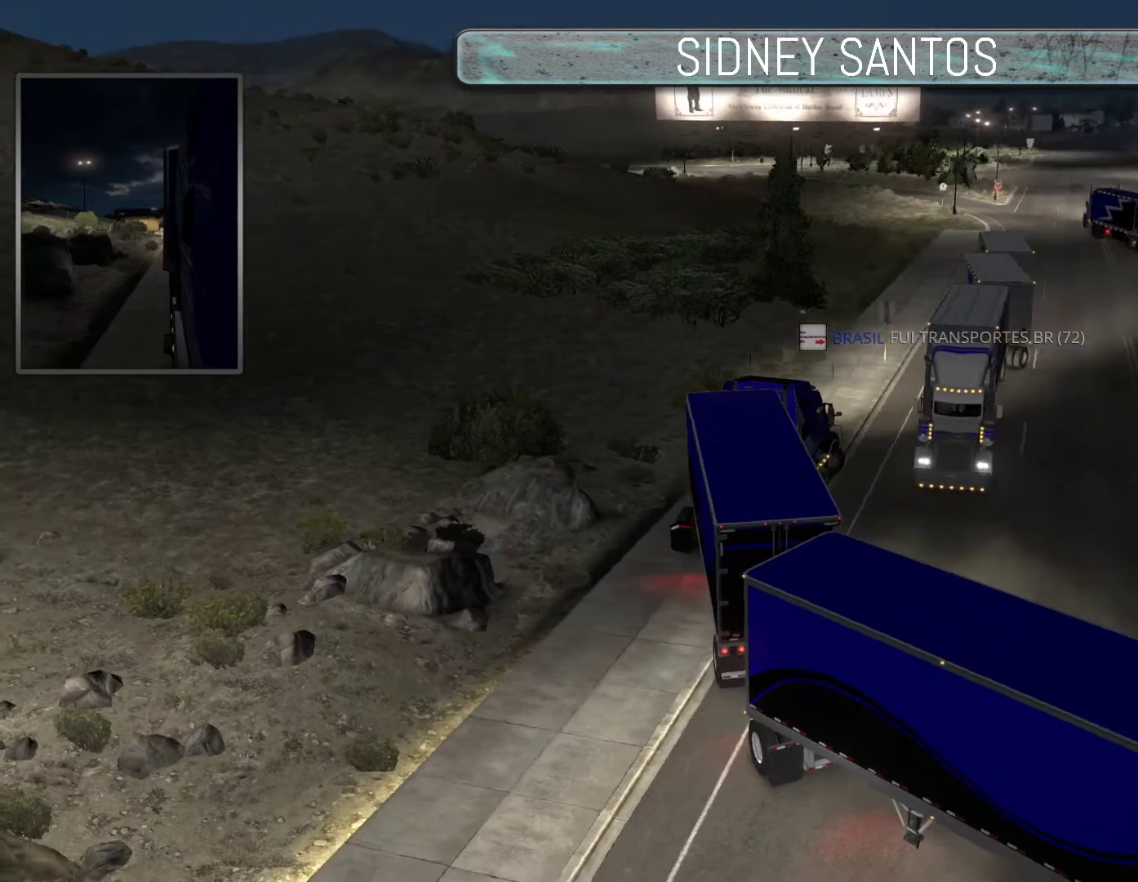
{"buttons": ["SELECT"], "left_stick": "down-right", "events": []}
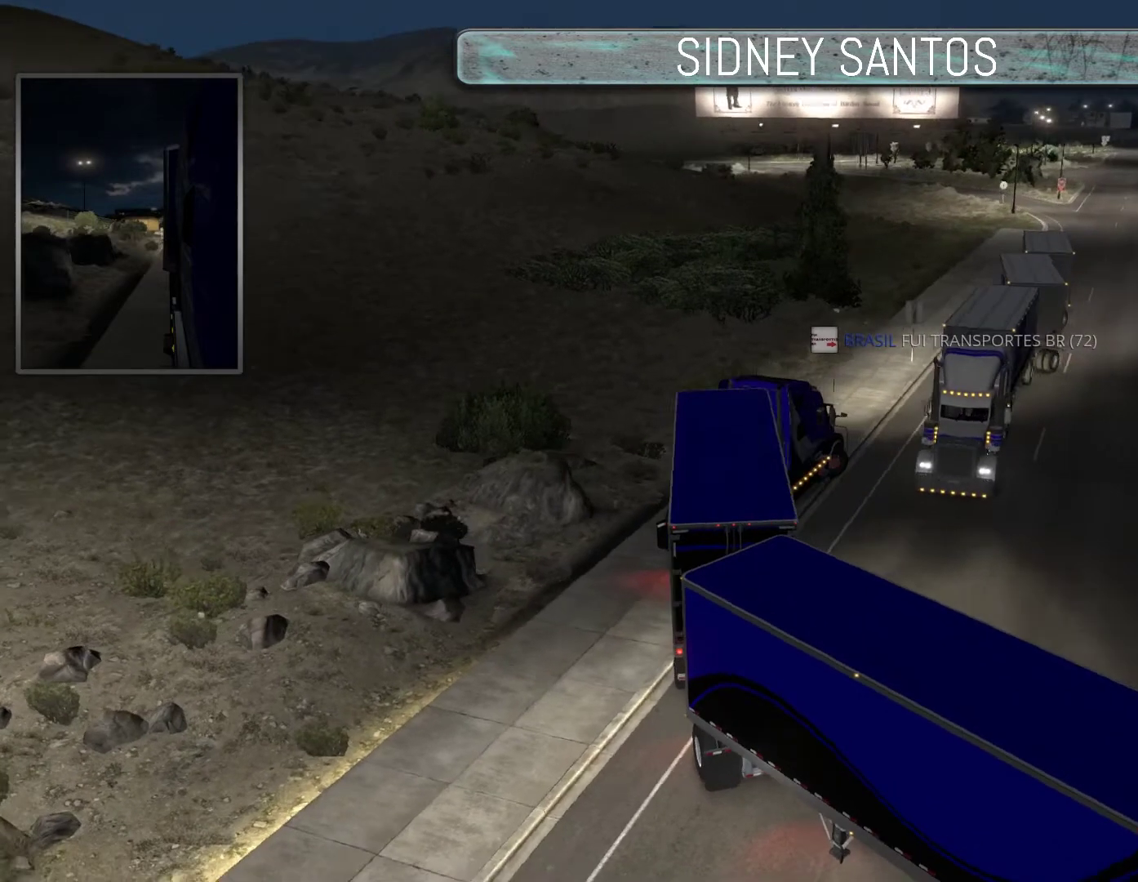
{"buttons": ["SELECT"], "left_stick": "down-right", "events": []}
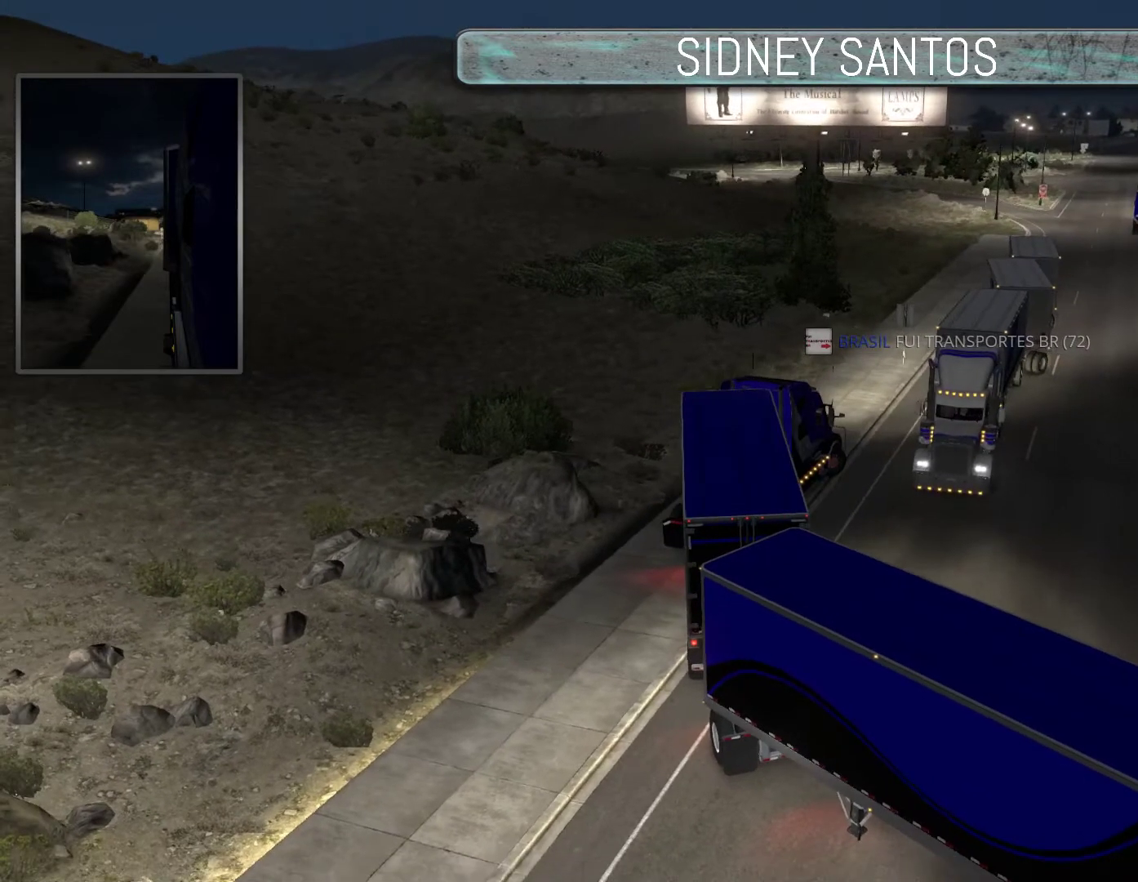
{"buttons": ["SELECT"], "left_stick": "down-right", "events": []}
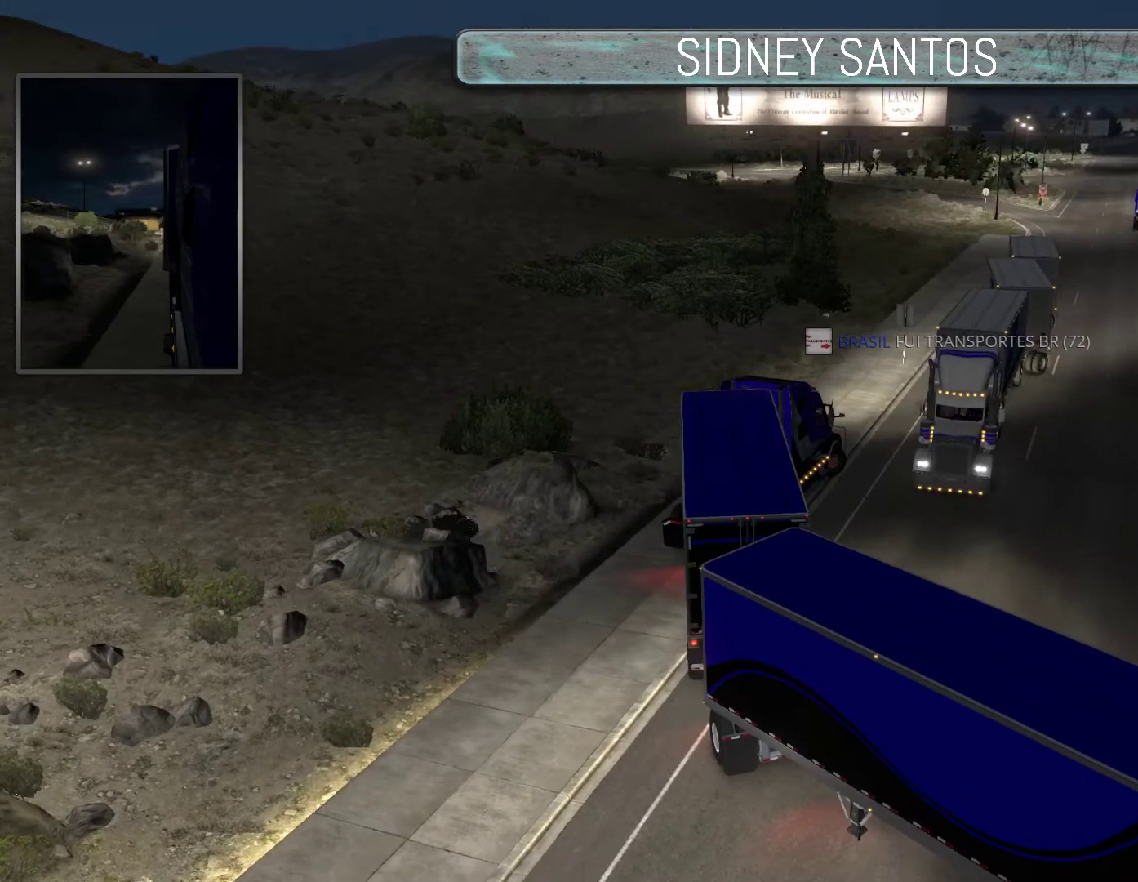
{"buttons": ["SELECT"], "left_stick": "down-right", "events": []}
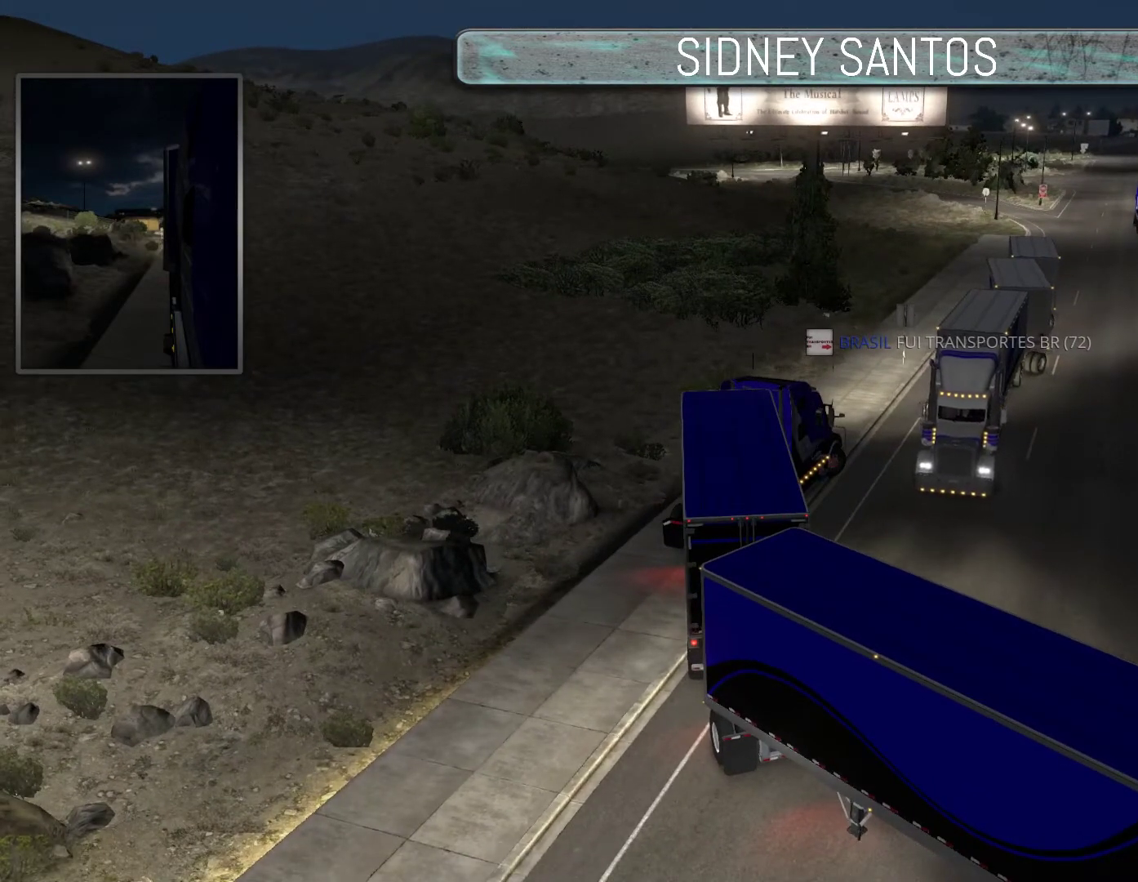
{"buttons": ["SELECT"], "left_stick": "down-right", "events": []}
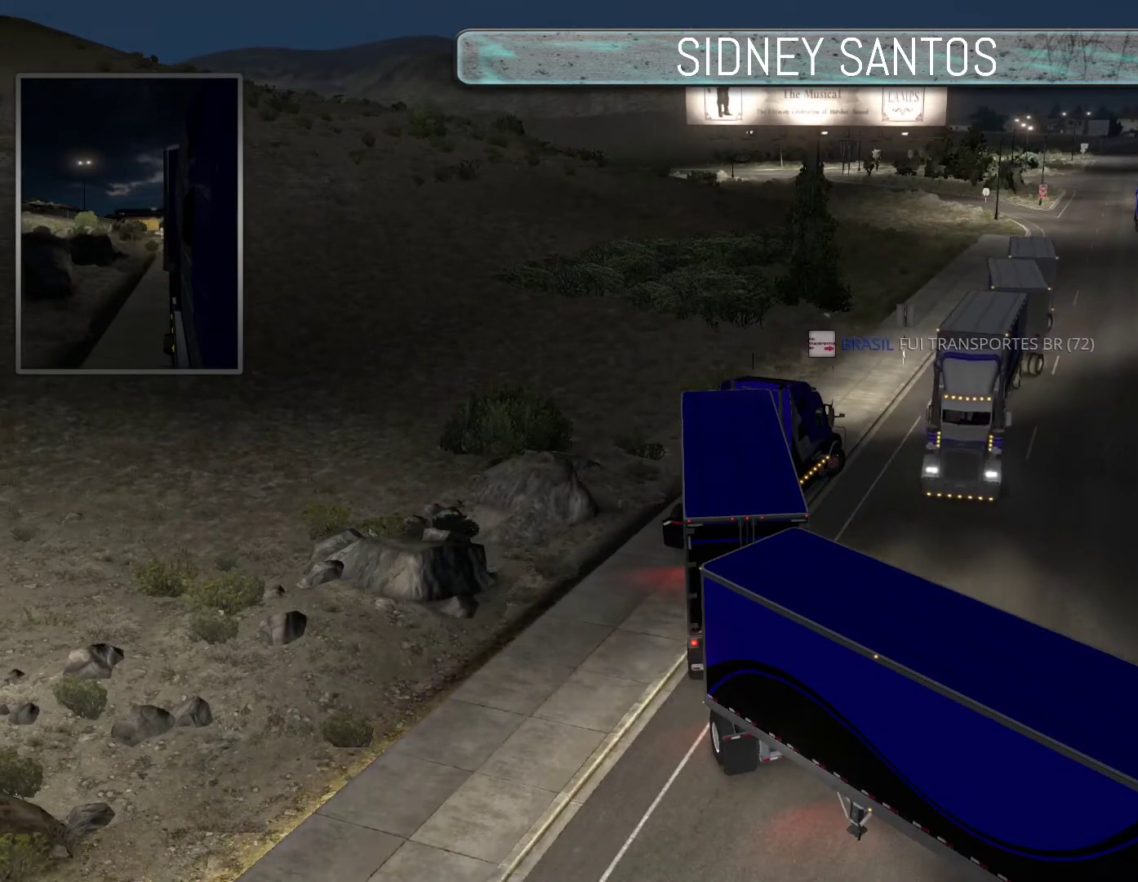
{"buttons": ["SELECT"], "left_stick": "down-right", "events": []}
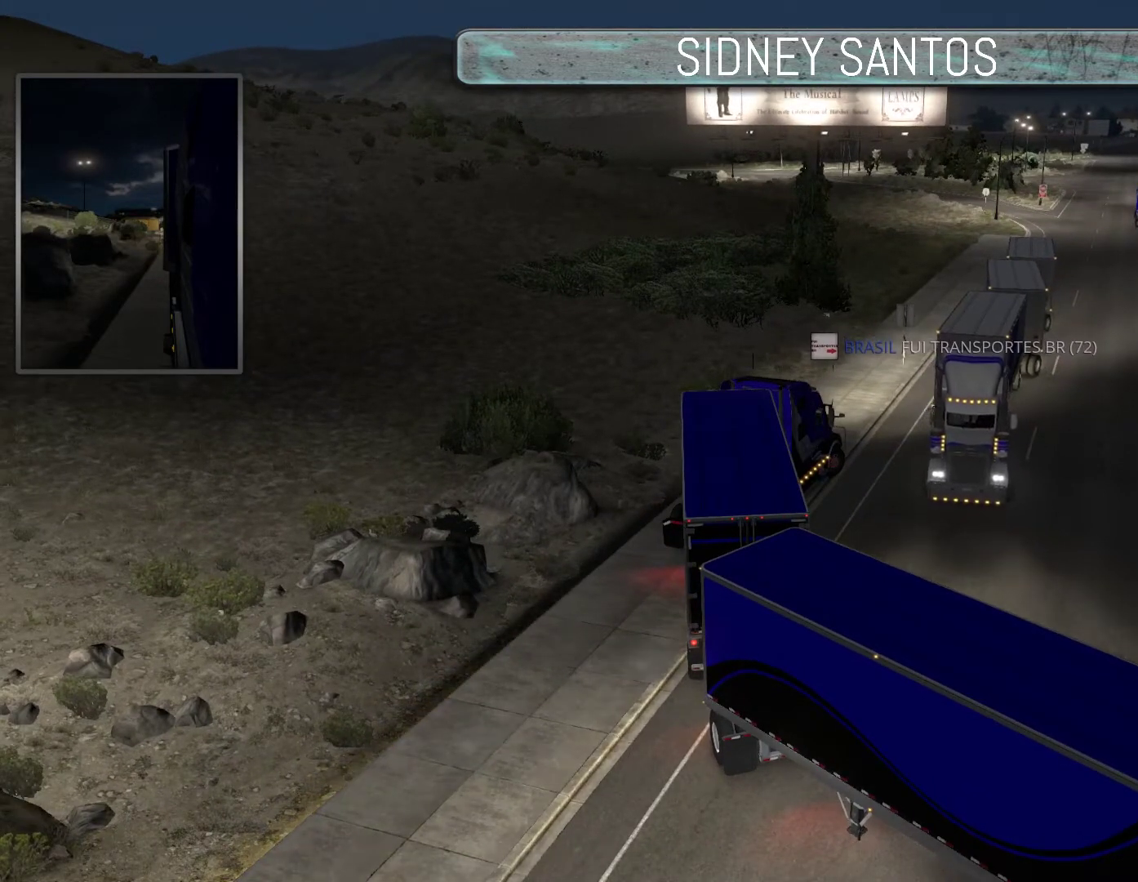
{"buttons": ["SELECT"], "left_stick": "right", "events": [[33, "left_stick", "right"]]}
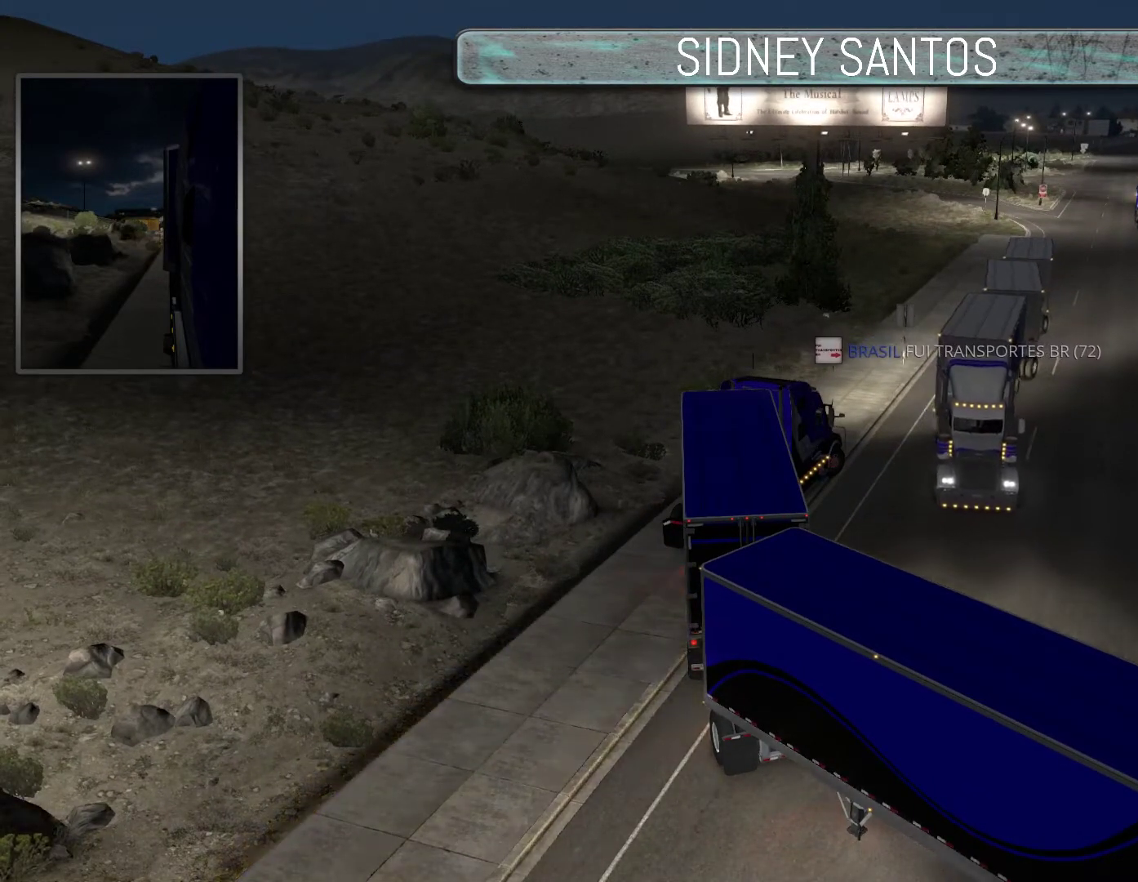
{"buttons": ["SELECT"], "left_stick": "up-right", "events": [[400, "left_stick", "up-right"]]}
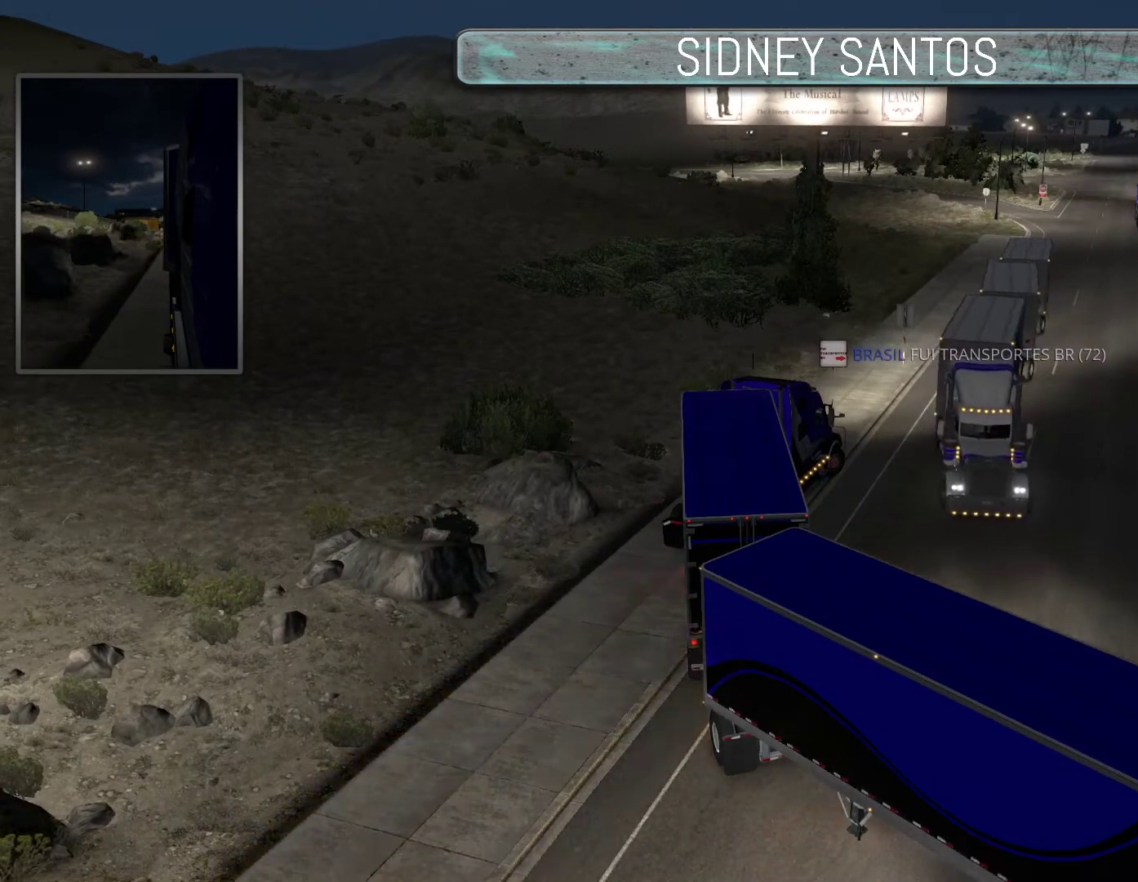
{"buttons": ["SELECT"], "left_stick": "up-right", "events": []}
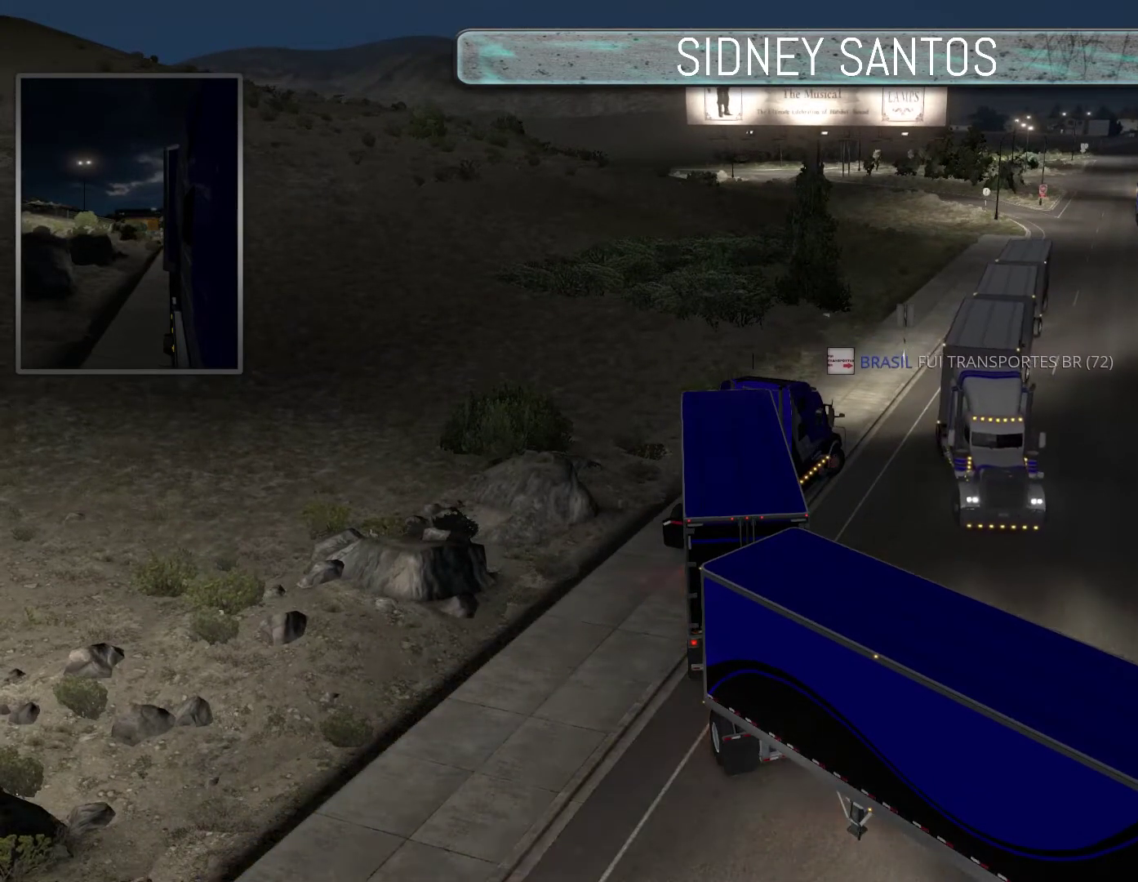
{"buttons": ["SELECT"], "left_stick": "up-right", "events": []}
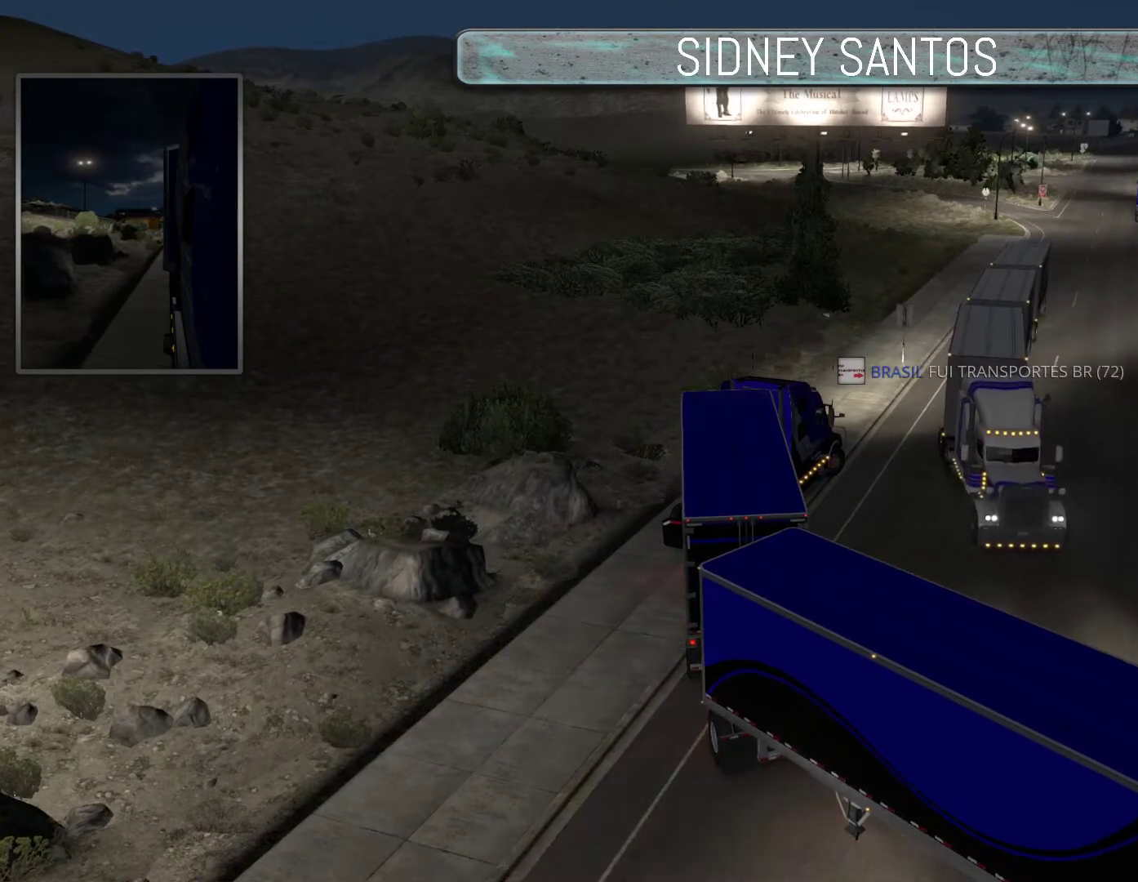
{"buttons": ["SELECT"], "left_stick": "up-right", "events": []}
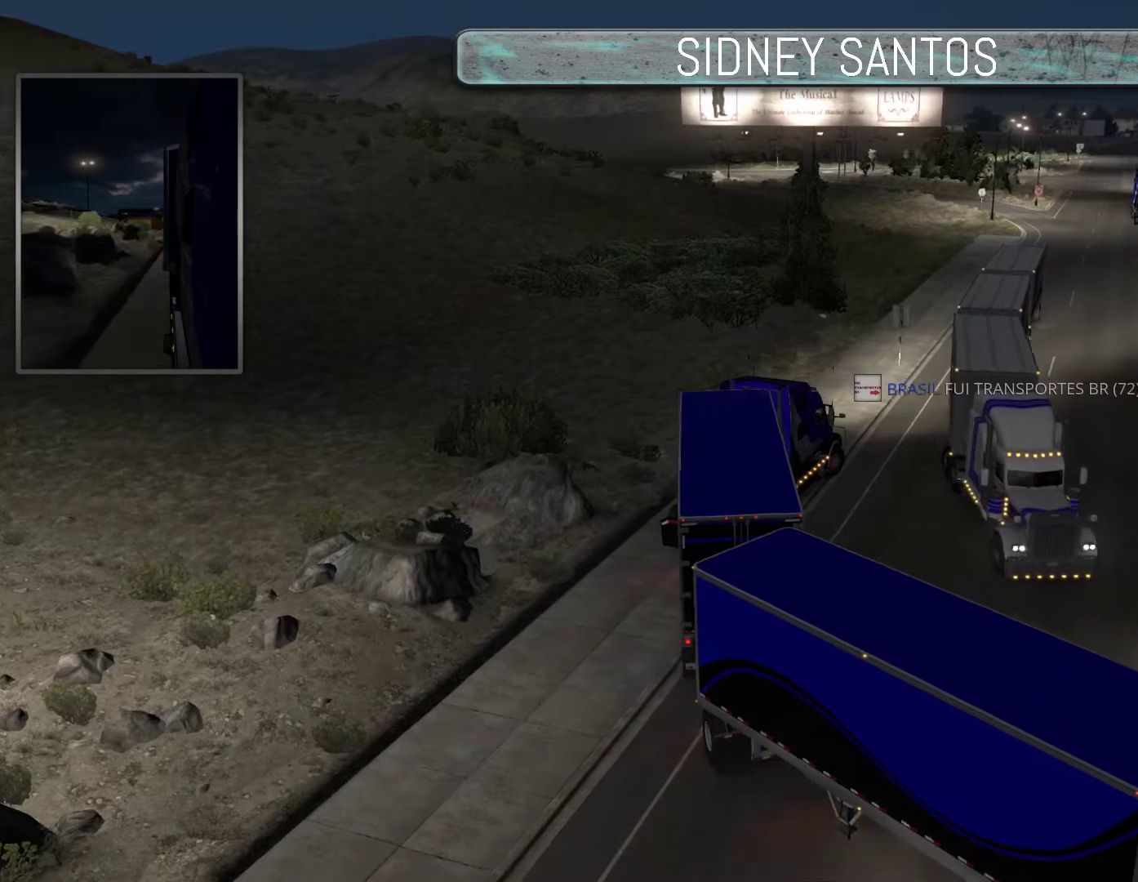
{"buttons": ["SELECT"], "left_stick": "up", "events": [[367, "left_stick", "up"]]}
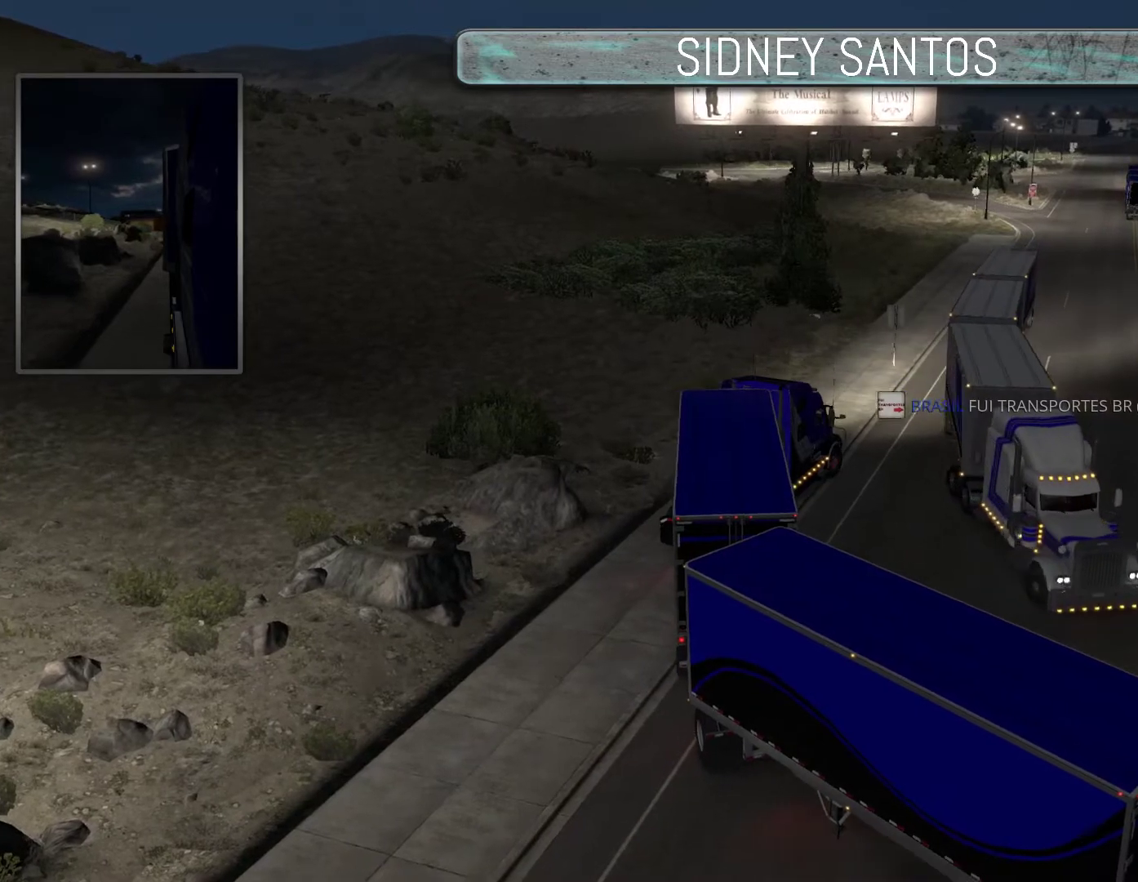
{"buttons": ["SELECT"], "left_stick": "up", "events": []}
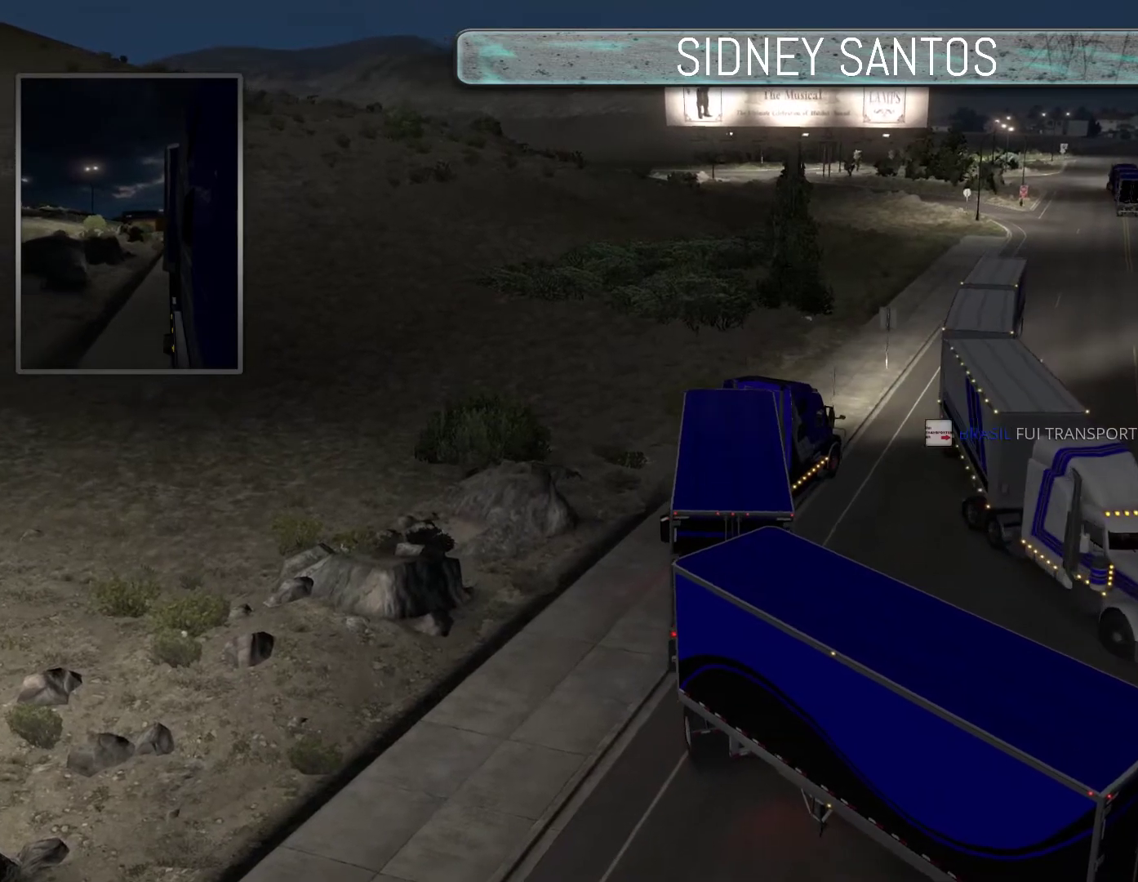
{"buttons": ["SELECT"], "left_stick": "up", "events": []}
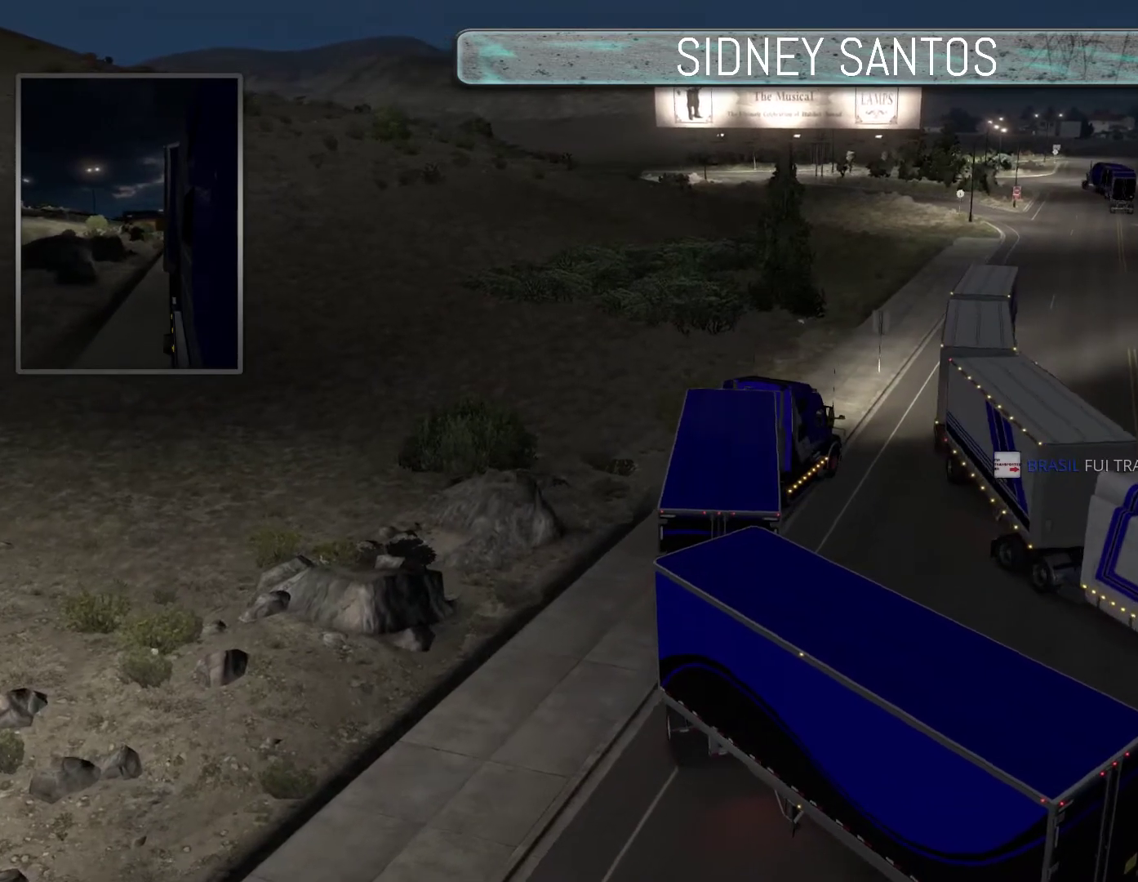
{"buttons": ["SELECT"], "left_stick": "up", "events": []}